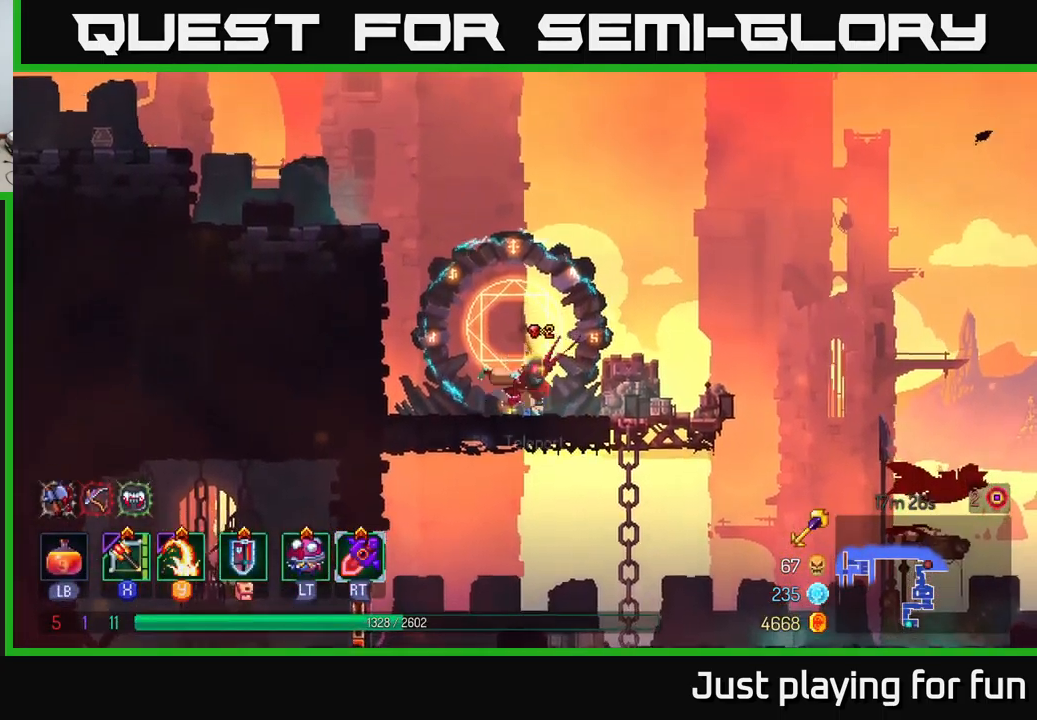
Gameplay with a controller (Xbox layout); each line is a JSON object with the inputs held at the frame after it. "events" lists button and stick changes between this image and that frame as [ms after this image, input, new state], when the widget could be followed in between.
{"buttons": [], "left_stick": "right", "right_stick": "center", "events": [[17, "B", "up"], [83, "B", "down"], [217, "B", "up"], [383, "A", "down"], [500, "A", "up"]]}
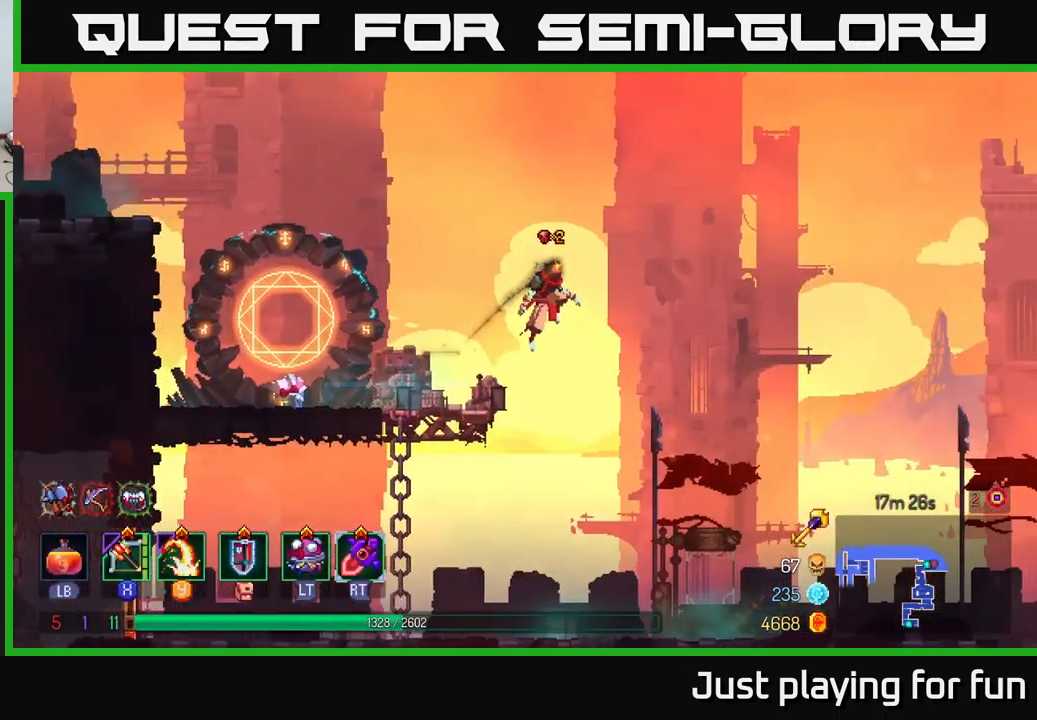
{"buttons": [], "left_stick": "right", "right_stick": "center", "events": []}
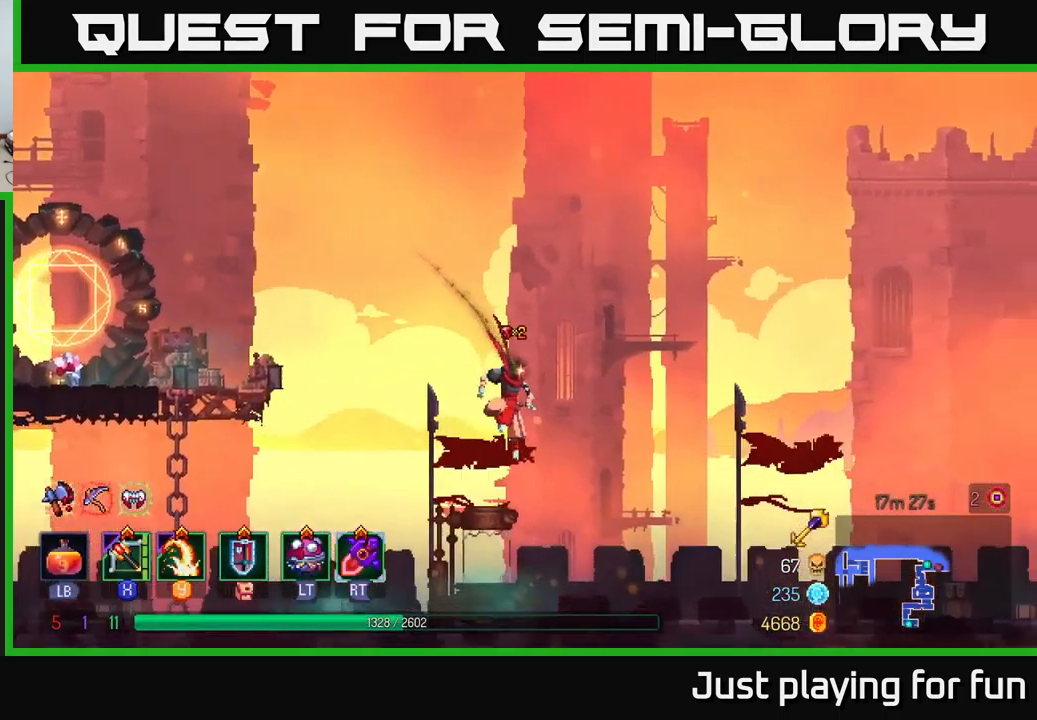
{"buttons": [], "left_stick": "right", "right_stick": "center", "events": [[250, "B", "down"], [417, "B", "up"]]}
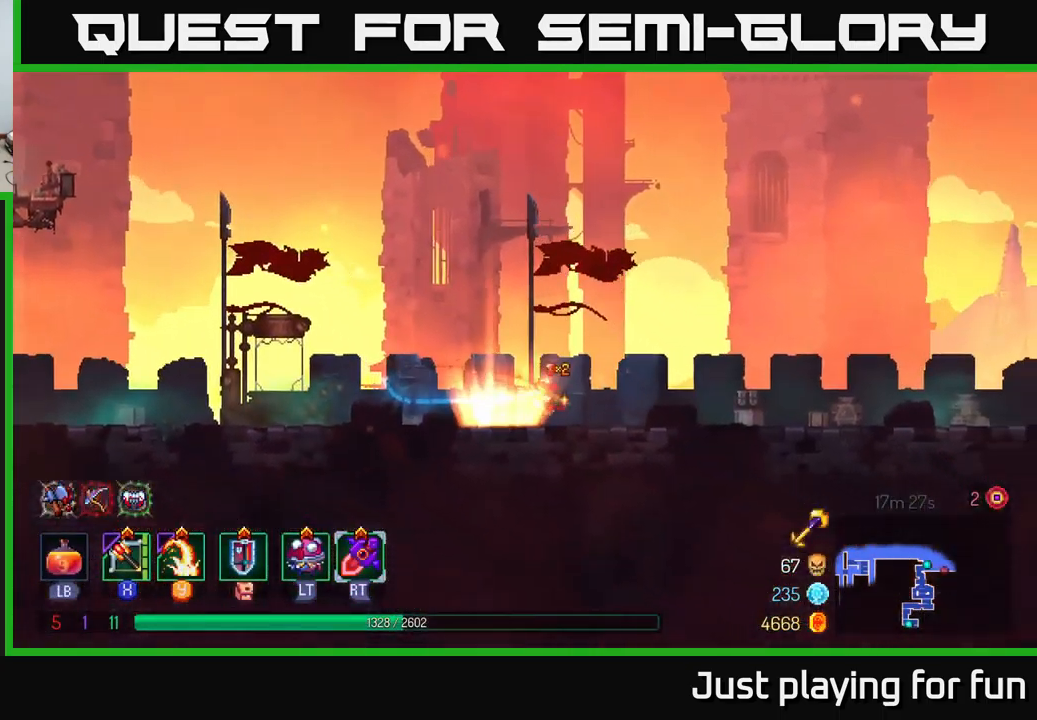
{"buttons": [], "left_stick": "right", "right_stick": "center", "events": []}
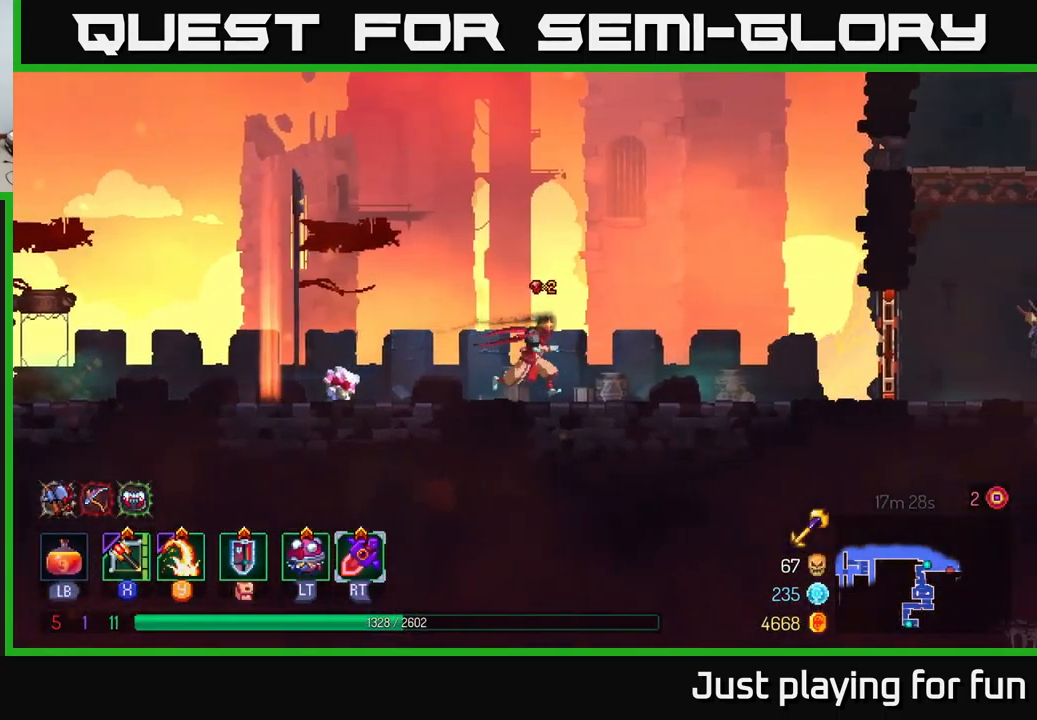
{"buttons": [], "left_stick": "right", "right_stick": "center", "events": []}
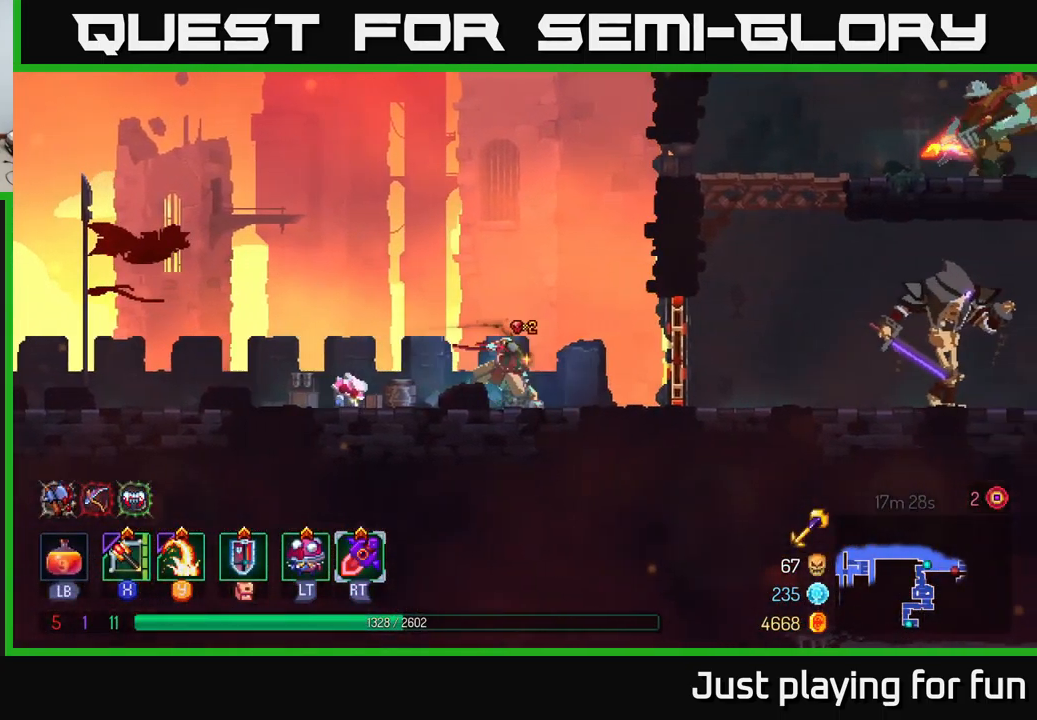
{"buttons": [], "left_stick": "right", "right_stick": "center", "events": [[17, "B", "down"], [183, "B", "up"], [350, "R1", "down"], [450, "R1", "up"]]}
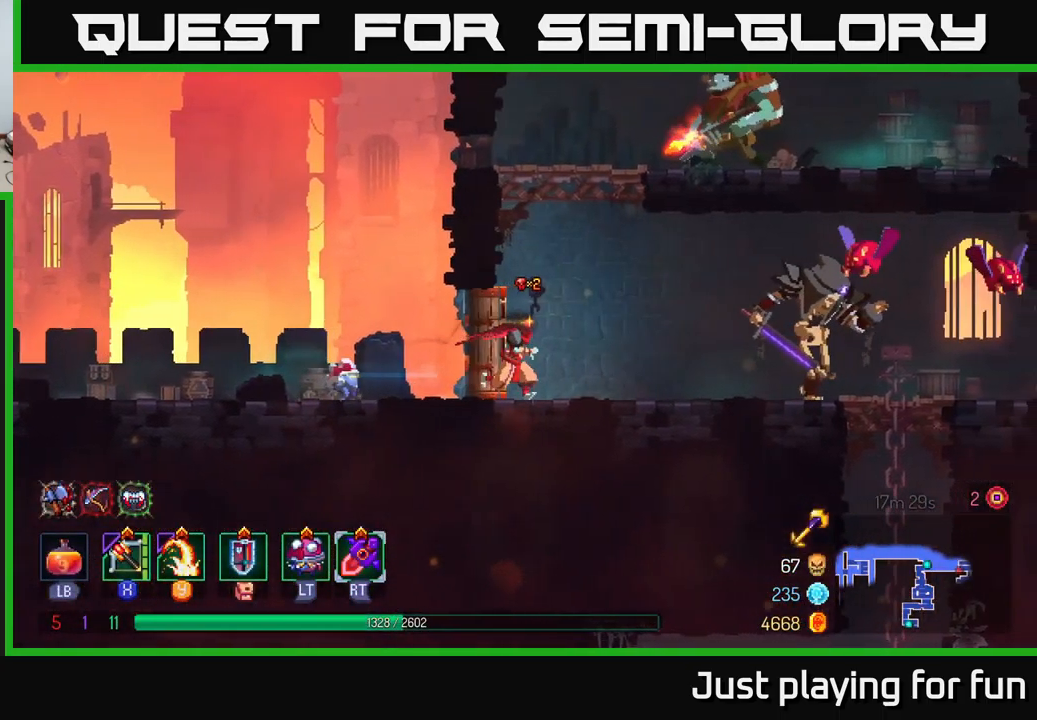
{"buttons": [], "left_stick": "right", "right_stick": "center", "events": [[200, "X", "down"], [283, "X", "up"]]}
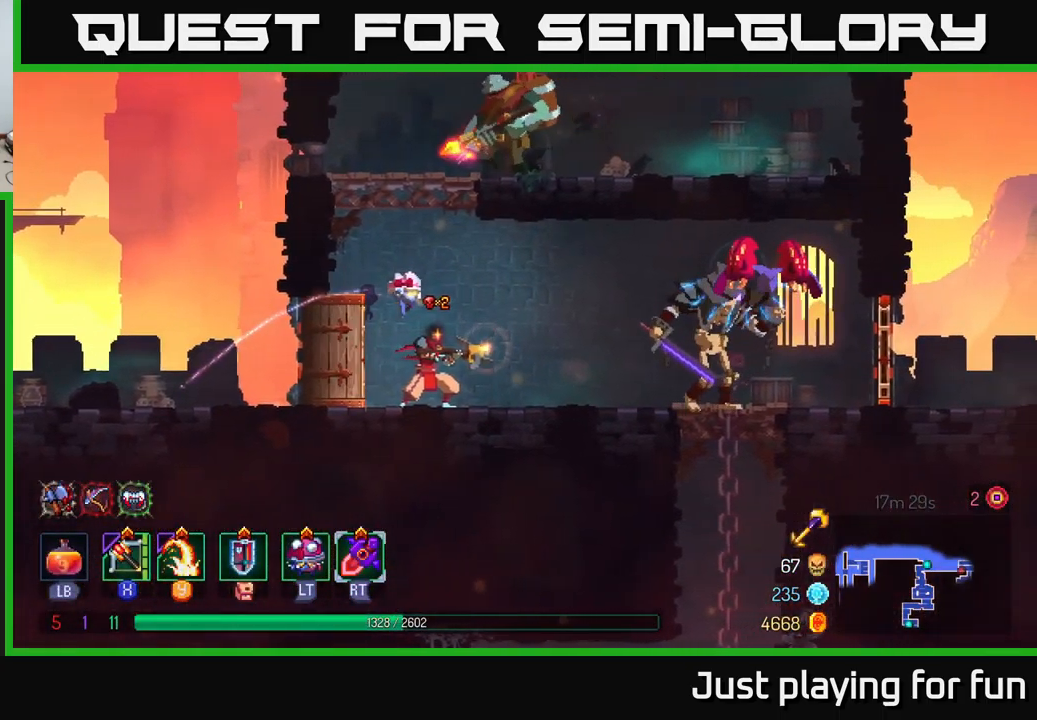
{"buttons": [], "left_stick": "right", "right_stick": "center", "events": [[166, "left_stick", "center"], [366, "left_stick", "right"]]}
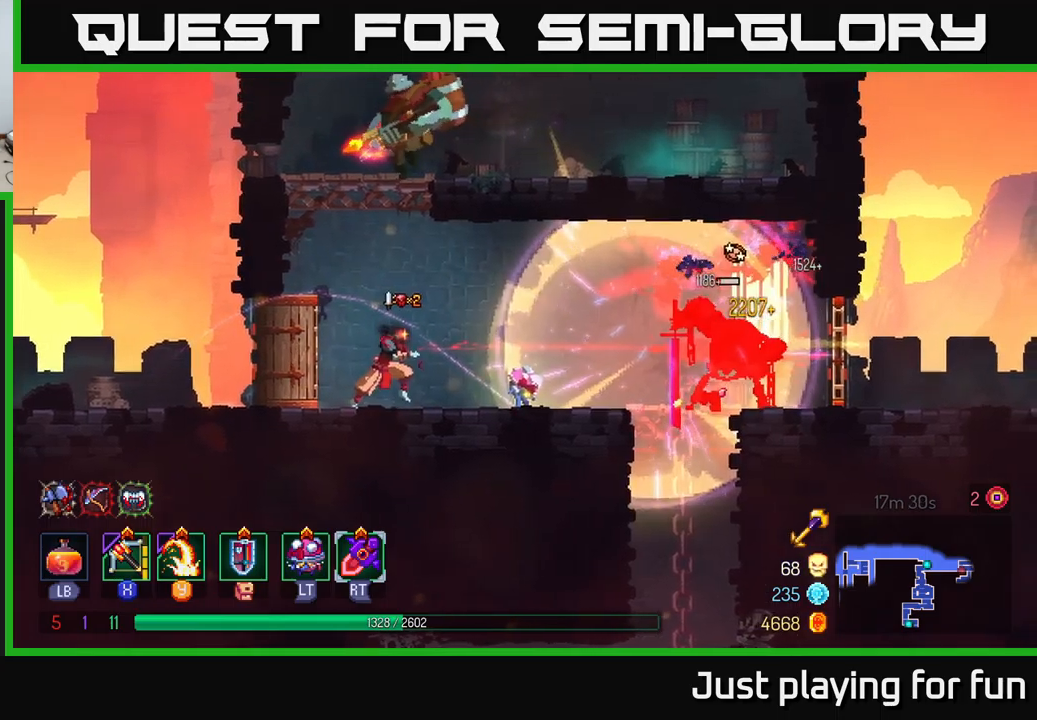
{"buttons": [], "left_stick": "right", "right_stick": "center", "events": [[50, "X", "down"], [200, "X", "up"]]}
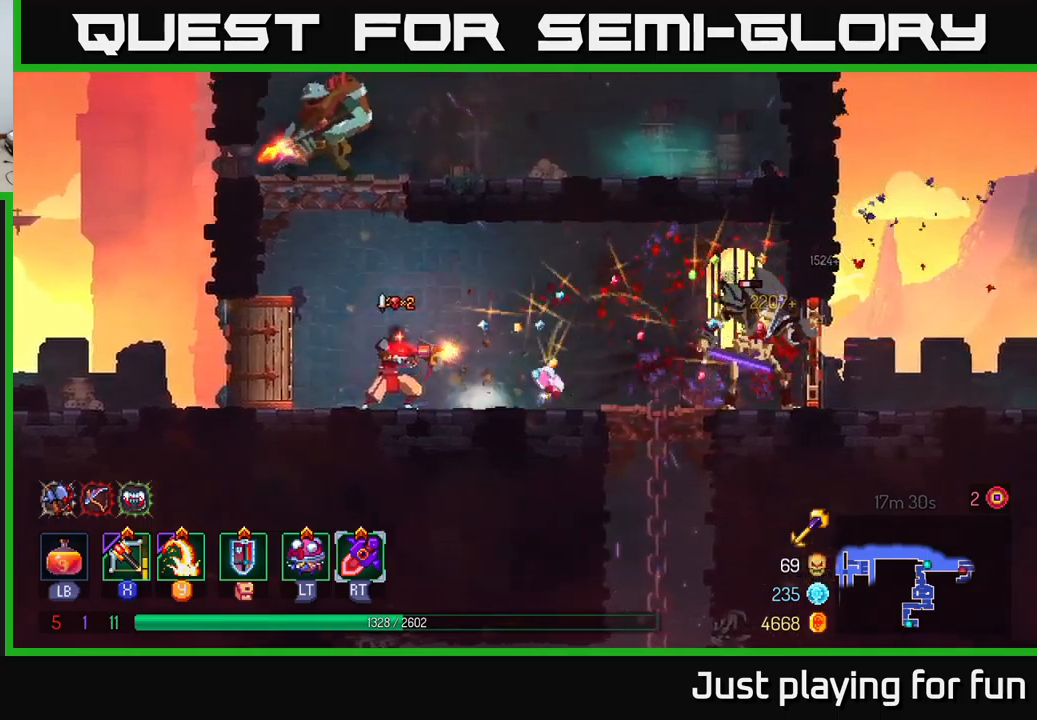
{"buttons": ["A"], "left_stick": "left", "right_stick": "center", "events": [[300, "left_stick", "left"], [417, "A", "down"]]}
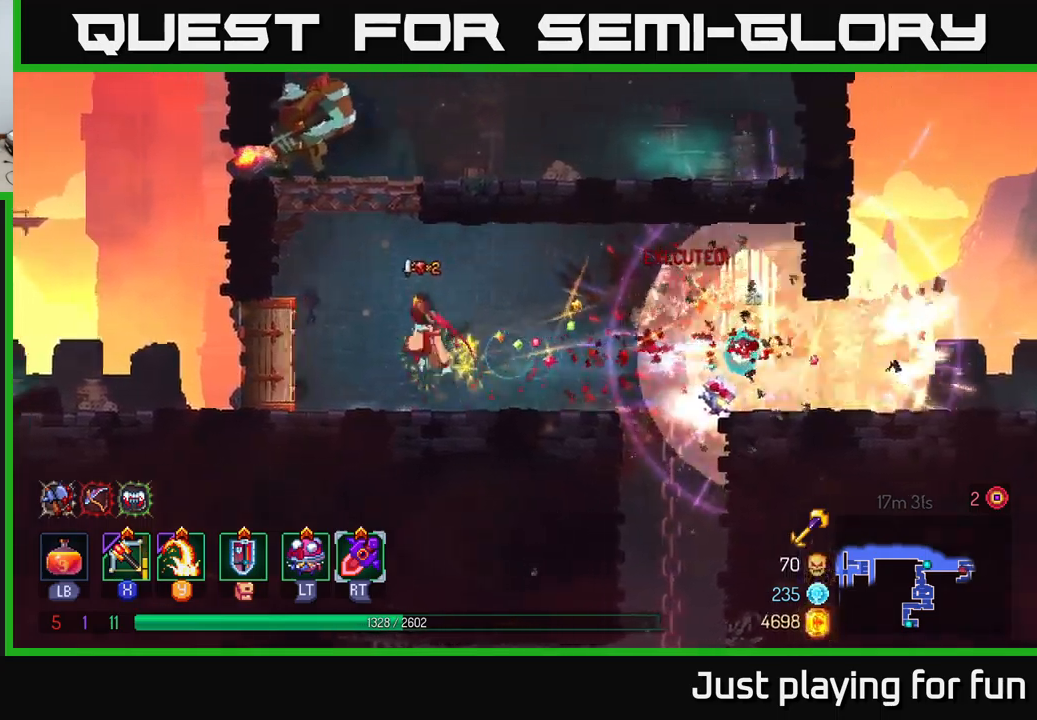
{"buttons": [], "left_stick": "left", "right_stick": "center", "events": [[34, "A", "up"], [150, "A", "down"], [284, "A", "up"], [284, "left_stick", "up-right"], [334, "X", "down"], [384, "left_stick", "left"], [434, "X", "up"]]}
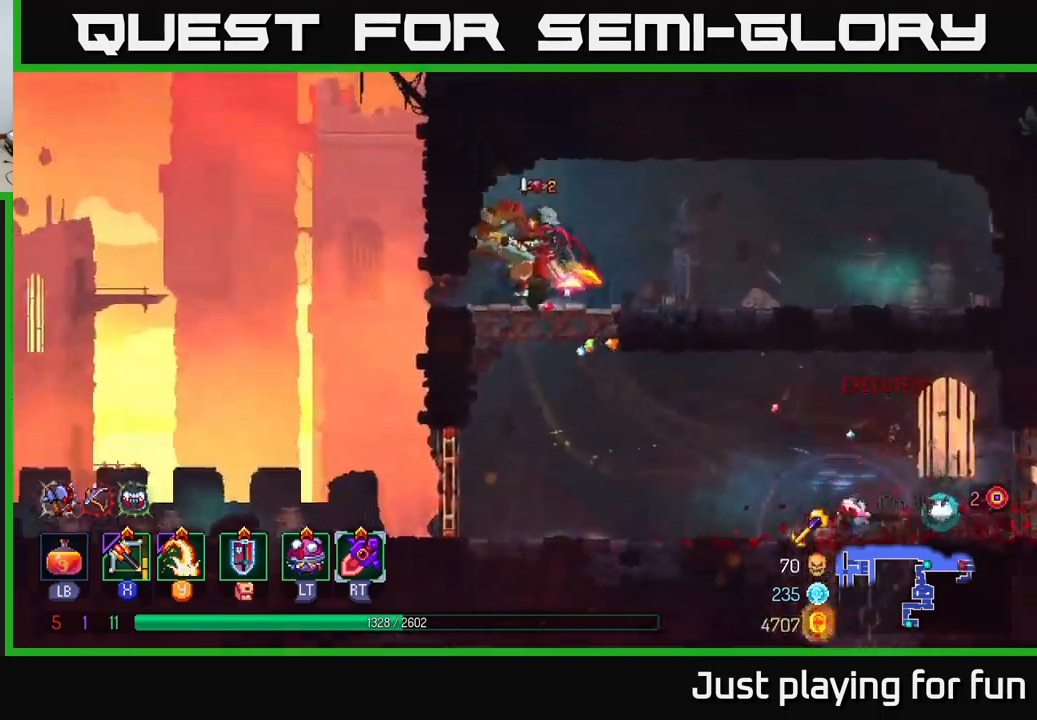
{"buttons": [], "left_stick": "left", "right_stick": "center", "events": [[184, "left_stick", "center"], [450, "left_stick", "left"]]}
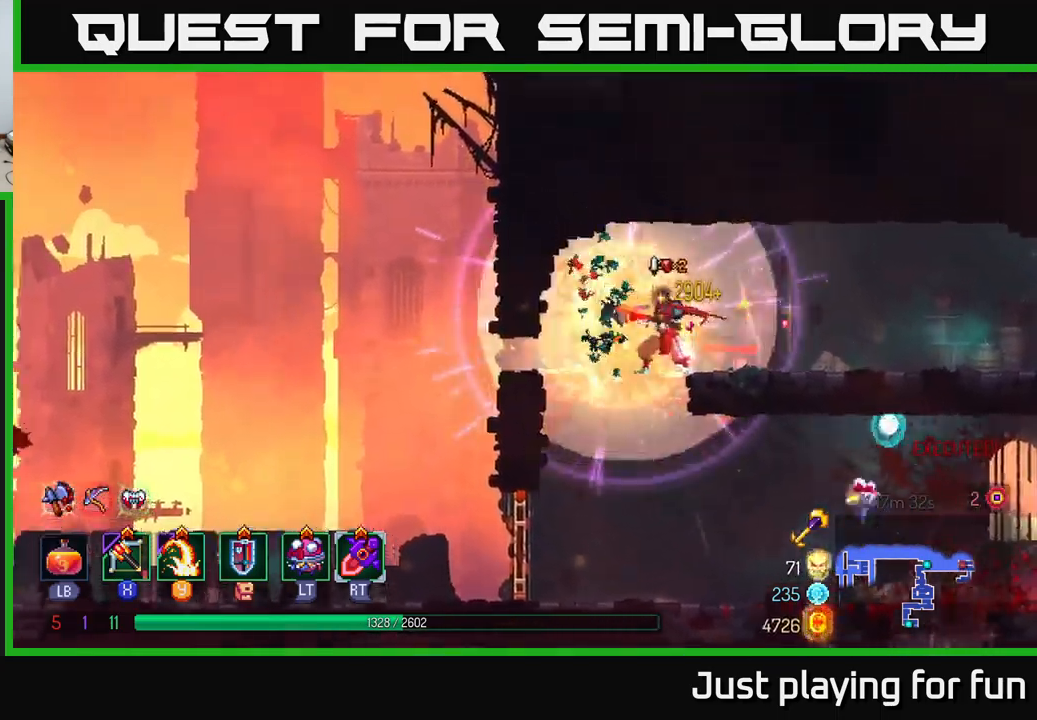
{"buttons": [], "left_stick": "right", "right_stick": "center", "events": [[50, "Y", "down"], [134, "Y", "up"], [267, "left_stick", "center"], [484, "left_stick", "right"]]}
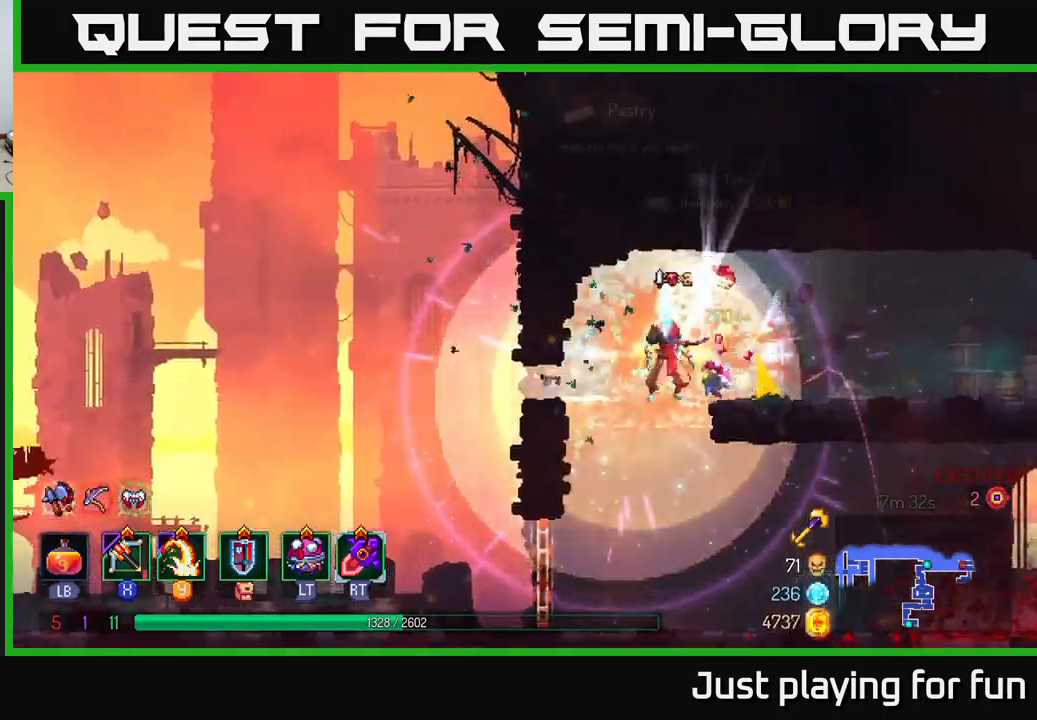
{"buttons": [], "left_stick": "center", "right_stick": "center", "events": [[284, "left_stick", "left"], [467, "left_stick", "center"]]}
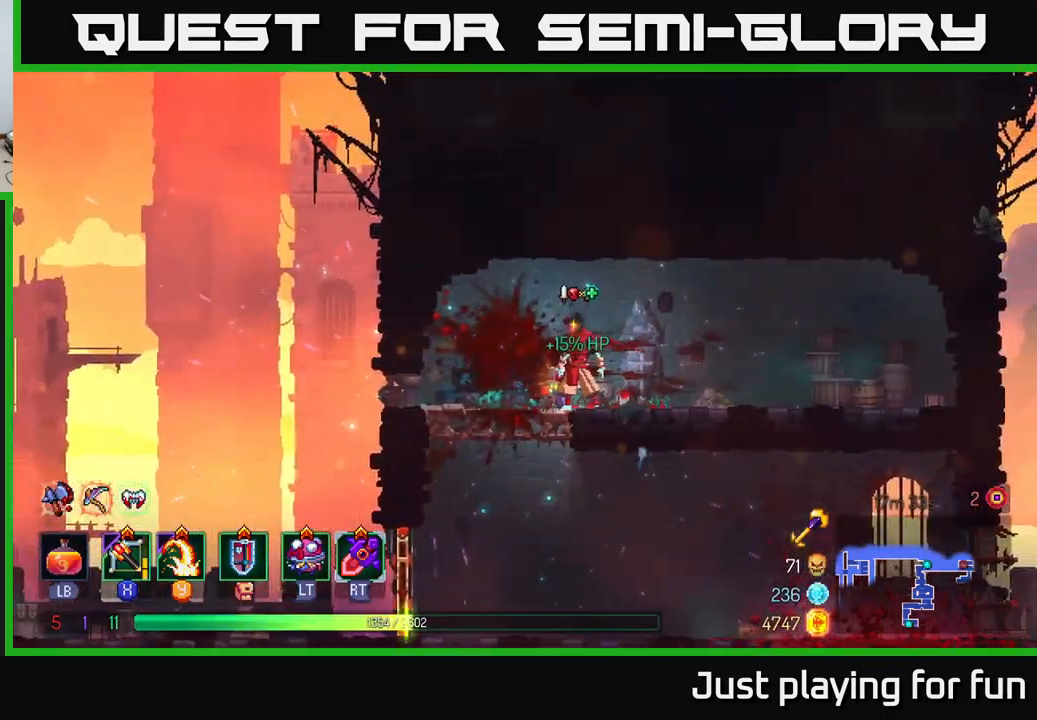
{"buttons": [], "left_stick": "right", "right_stick": "center", "events": [[384, "left_stick", "right"]]}
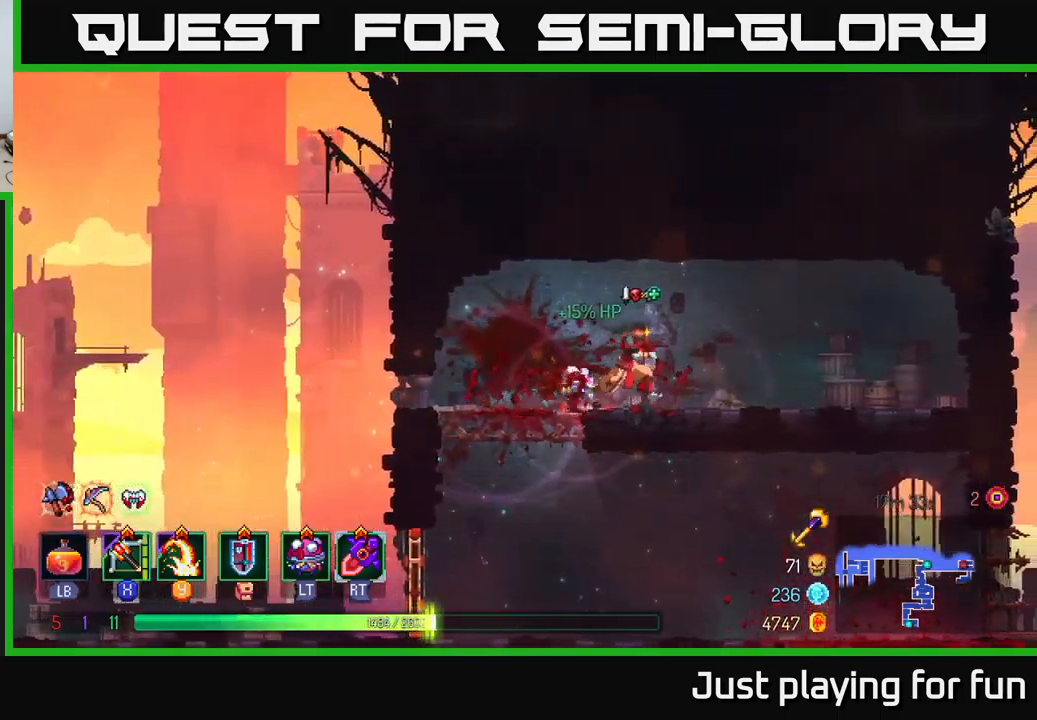
{"buttons": [], "left_stick": "right", "right_stick": "center", "events": []}
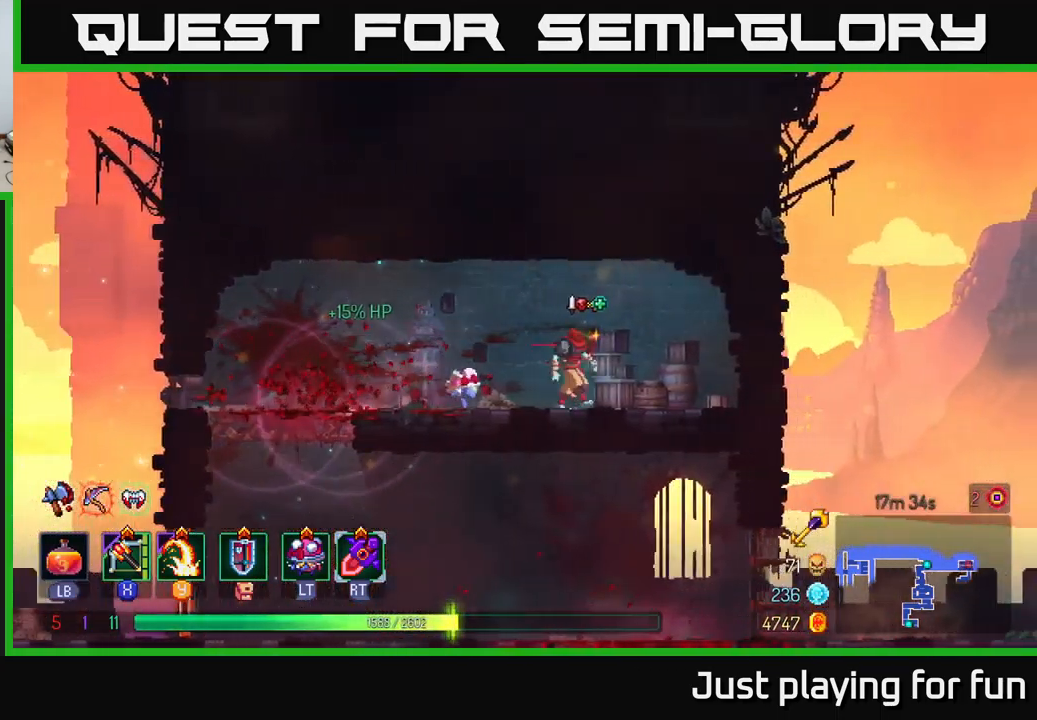
{"buttons": [], "left_stick": "left", "right_stick": "center", "events": [[50, "left_stick", "left"], [117, "B", "down"], [284, "B", "up"]]}
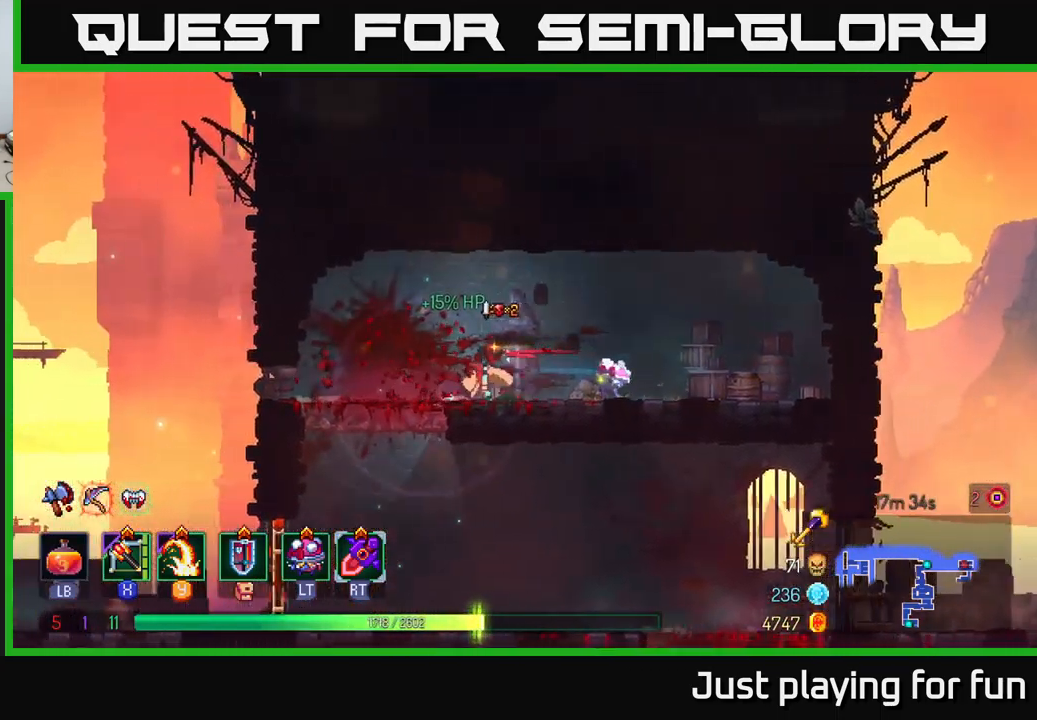
{"buttons": [], "left_stick": "right", "right_stick": "center", "events": [[134, "left_stick", "down-left"], [167, "A", "down"], [267, "A", "up"], [284, "left_stick", "down"], [467, "left_stick", "right"]]}
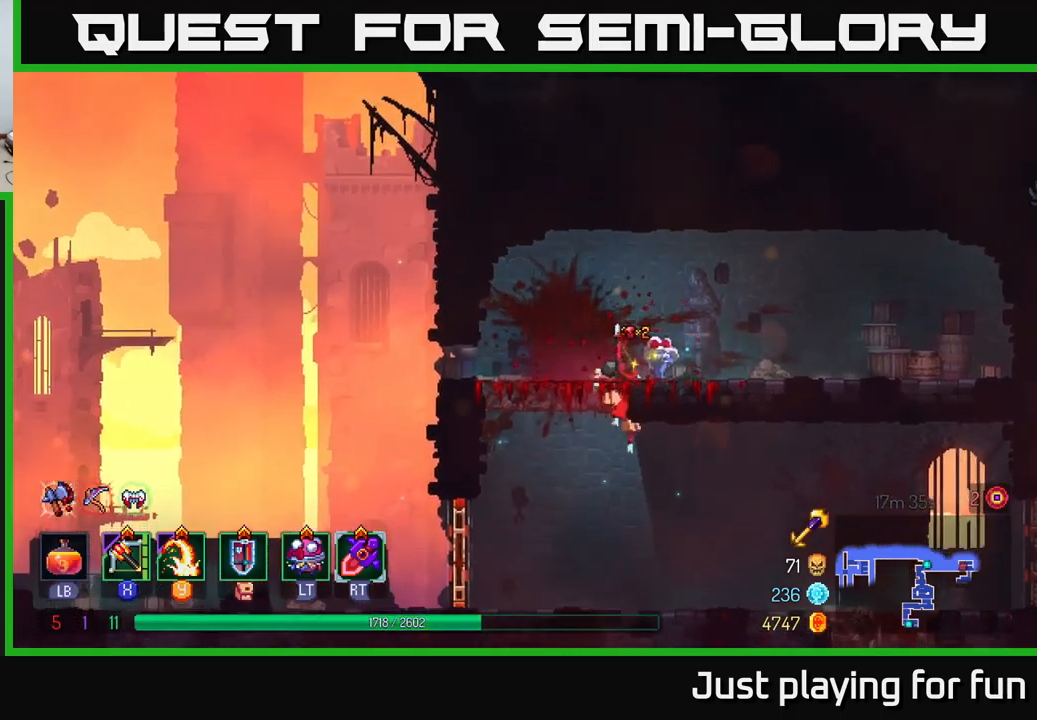
{"buttons": [], "left_stick": "right", "right_stick": "down", "events": [[183, "B", "down"], [283, "B", "up"], [416, "right_stick", "down"]]}
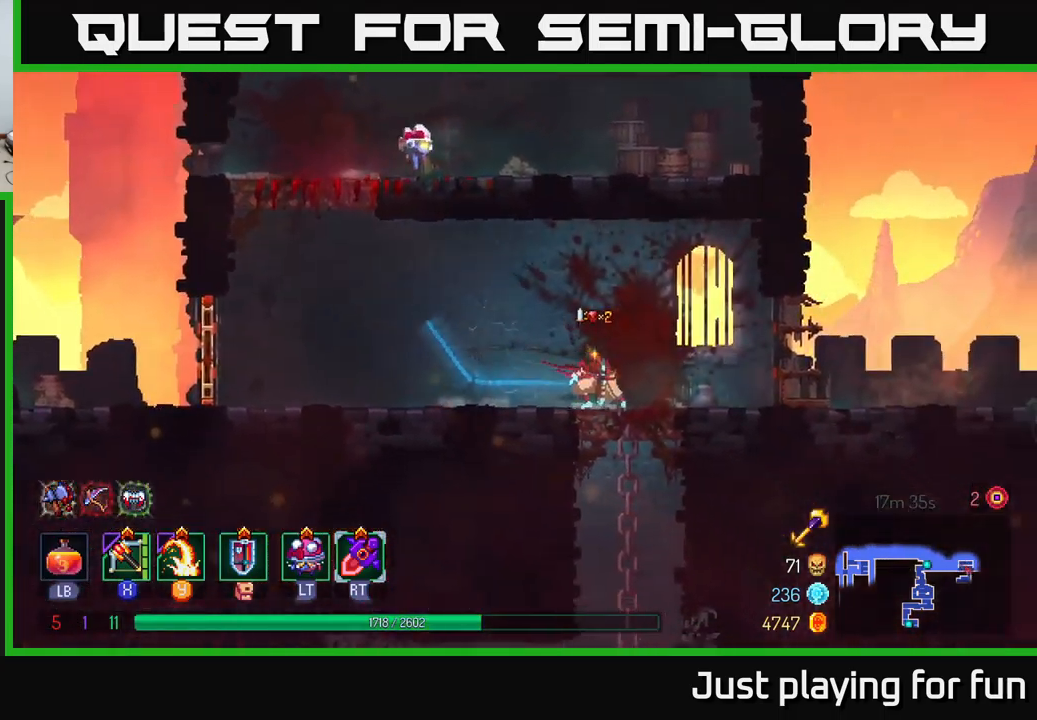
{"buttons": [], "left_stick": "down", "right_stick": "center", "events": [[83, "left_stick", "down"], [83, "right_stick", "center"], [183, "A", "down"], [283, "A", "up"], [366, "A", "down"], [483, "A", "up"]]}
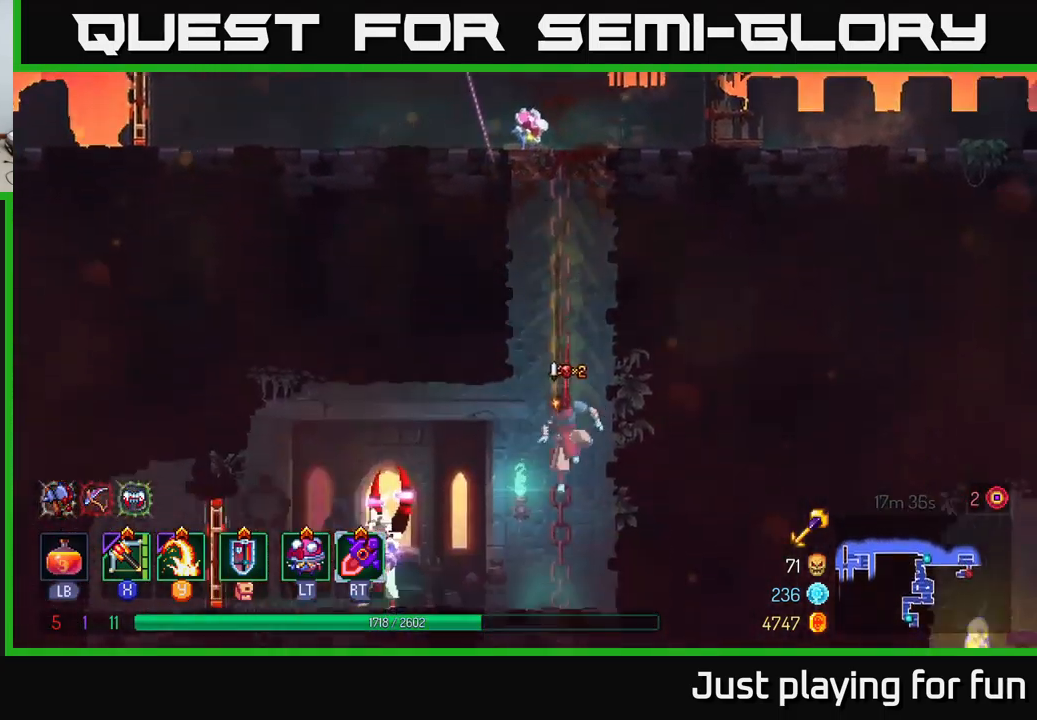
{"buttons": ["X"], "left_stick": "left", "right_stick": "center", "events": [[133, "left_stick", "left"], [483, "X", "down"]]}
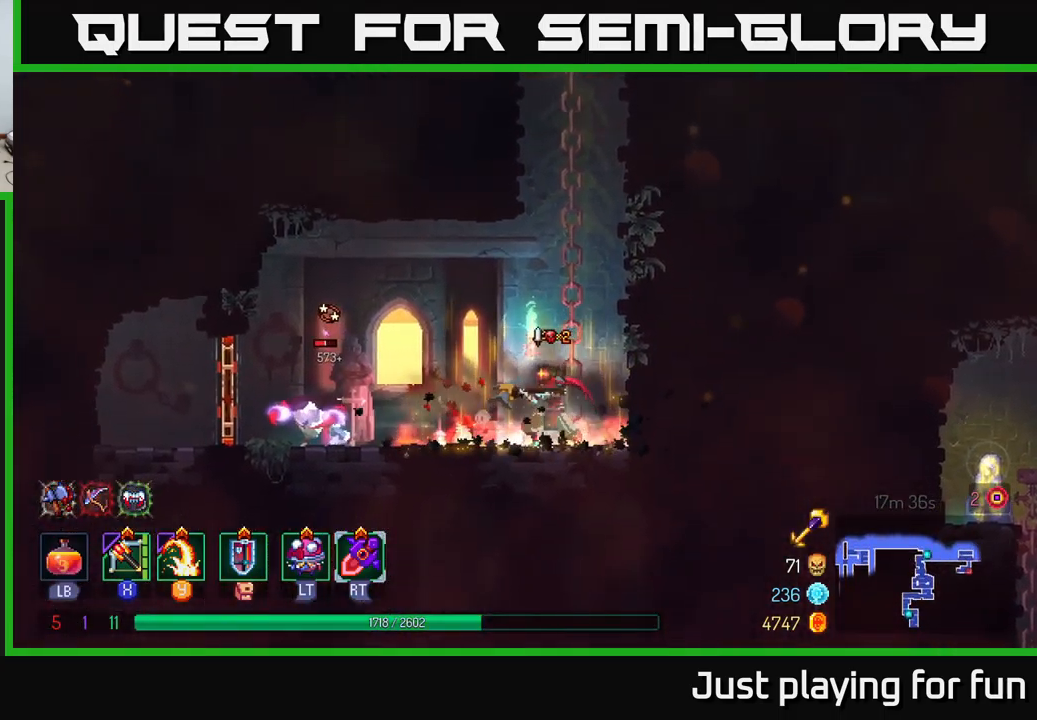
{"buttons": [], "left_stick": "down-left", "right_stick": "center", "events": [[50, "X", "up"], [333, "left_stick", "down-left"]]}
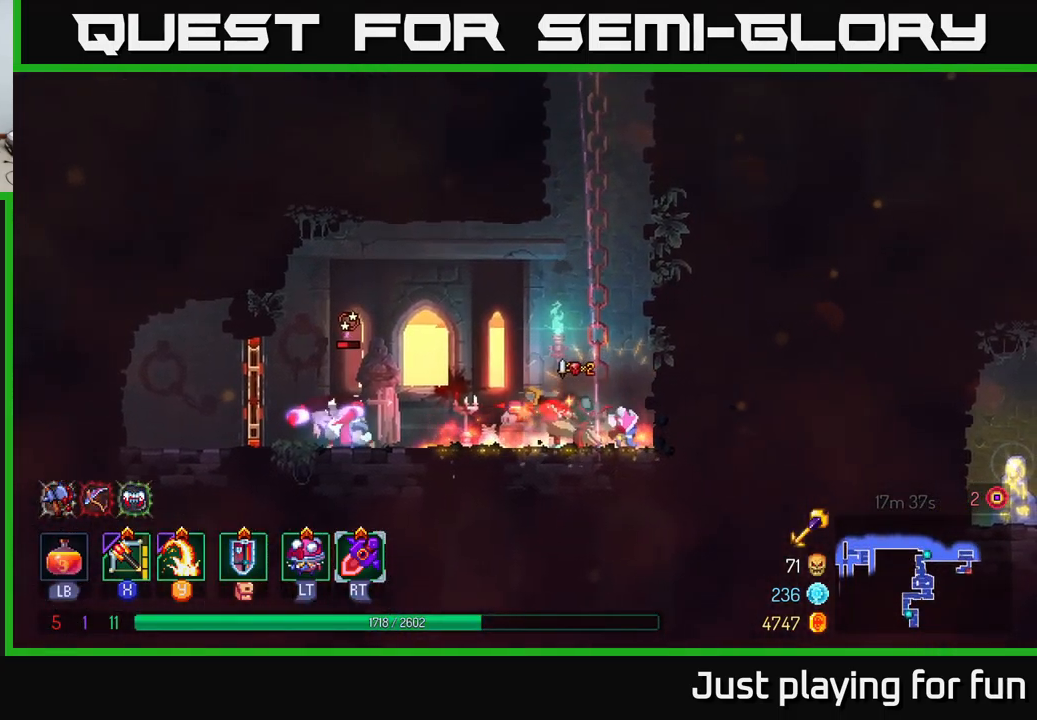
{"buttons": [], "left_stick": "right", "right_stick": "center", "events": [[116, "left_stick", "center"], [200, "left_stick", "right"], [283, "A", "down"], [366, "A", "up"]]}
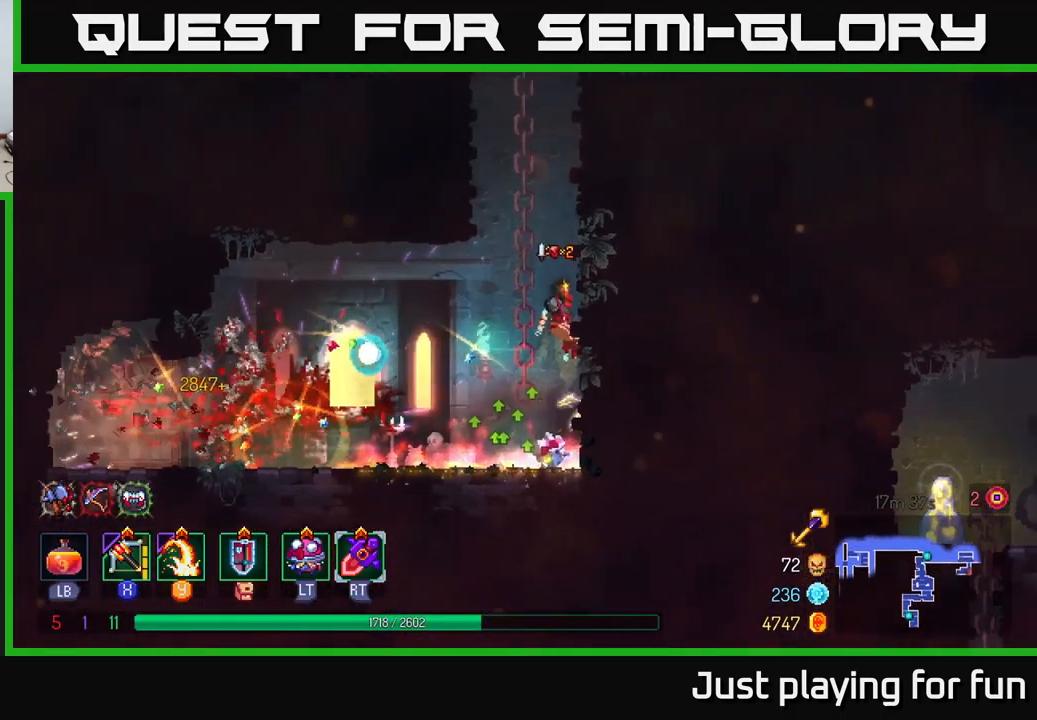
{"buttons": [], "left_stick": "left", "right_stick": "center", "events": [[116, "left_stick", "up-right"], [350, "A", "down"], [383, "left_stick", "left"], [483, "A", "up"]]}
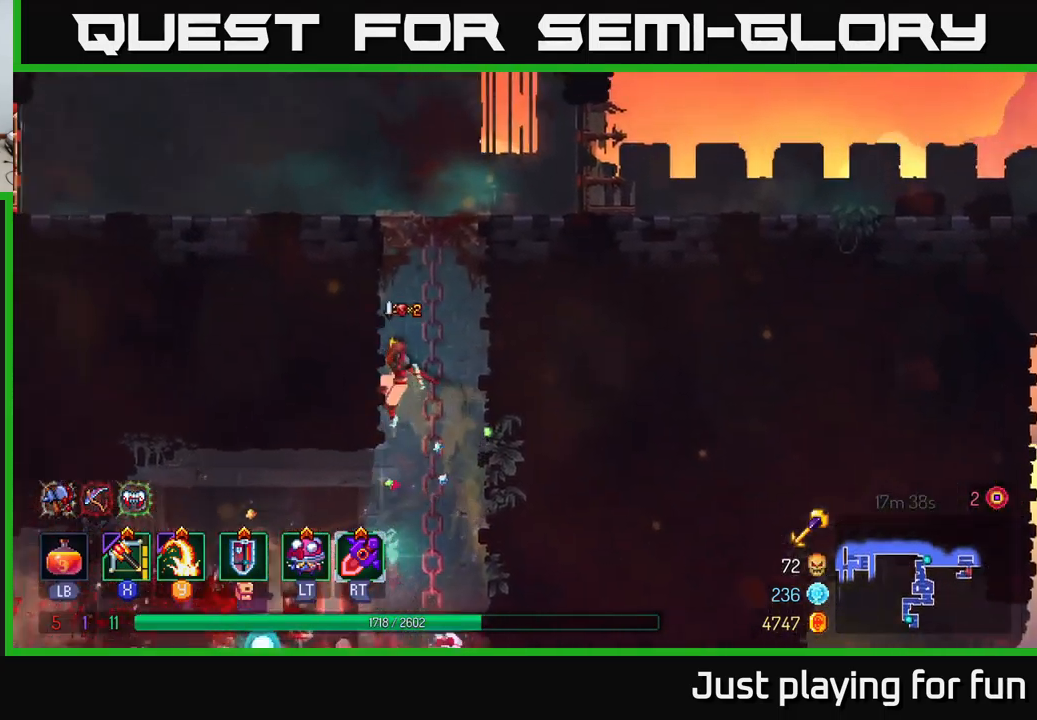
{"buttons": [], "left_stick": "up-right", "right_stick": "center", "events": [[200, "A", "down"], [233, "left_stick", "up-right"], [383, "A", "up"]]}
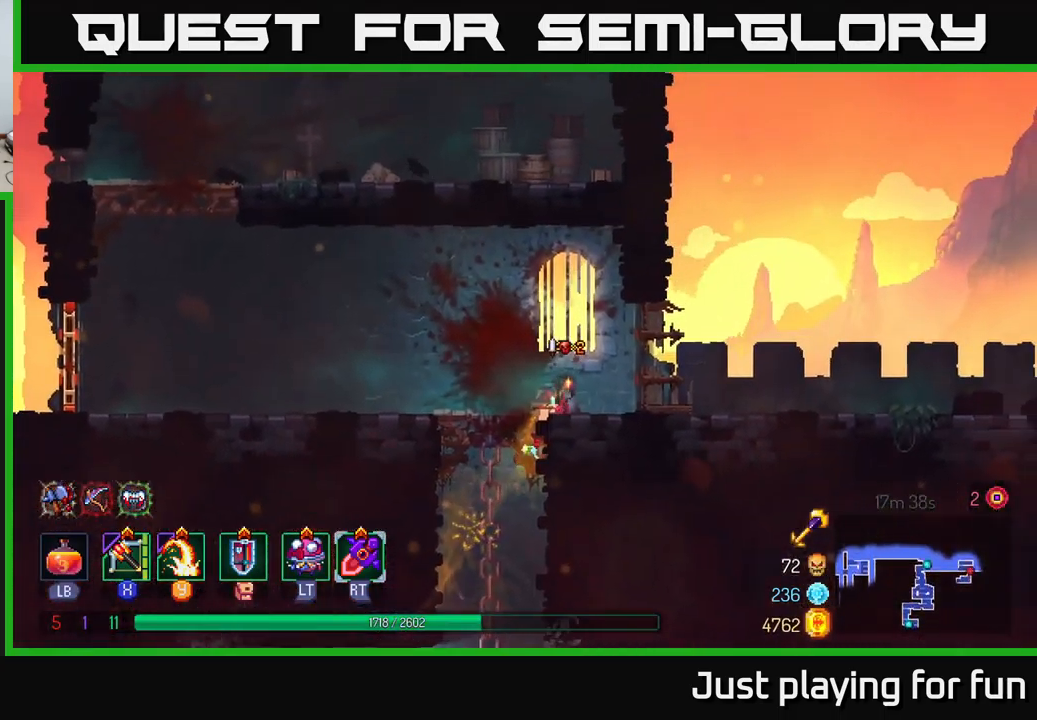
{"buttons": [], "left_stick": "up-right", "right_stick": "center", "events": [[83, "B", "down"], [216, "B", "up"]]}
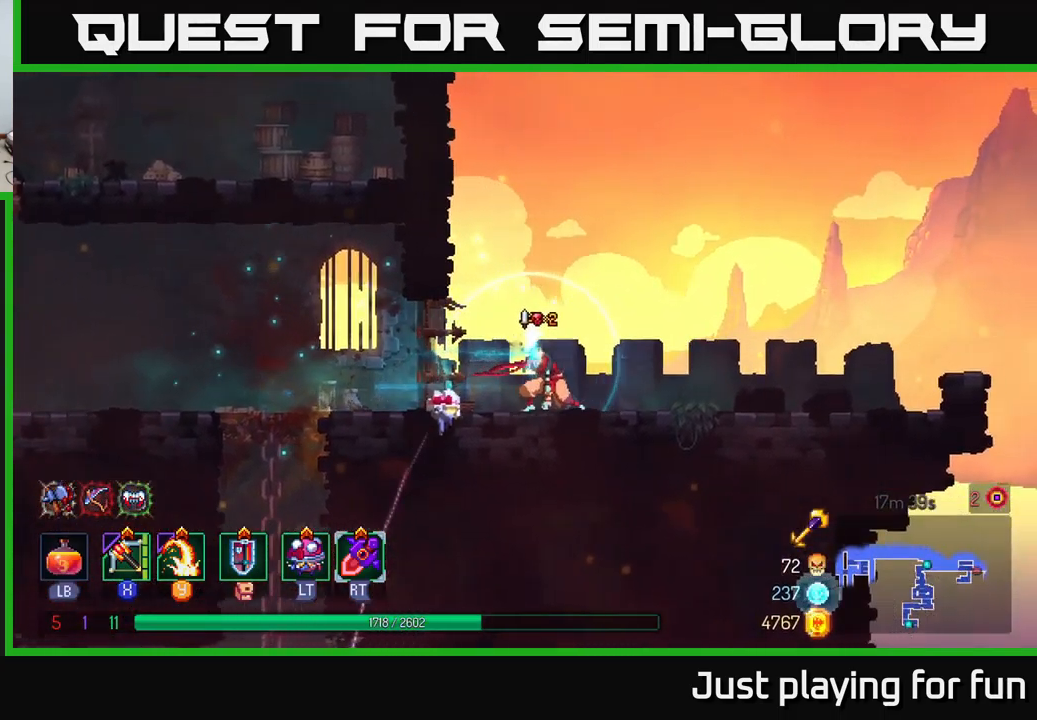
{"buttons": [], "left_stick": "up-right", "right_stick": "center", "events": []}
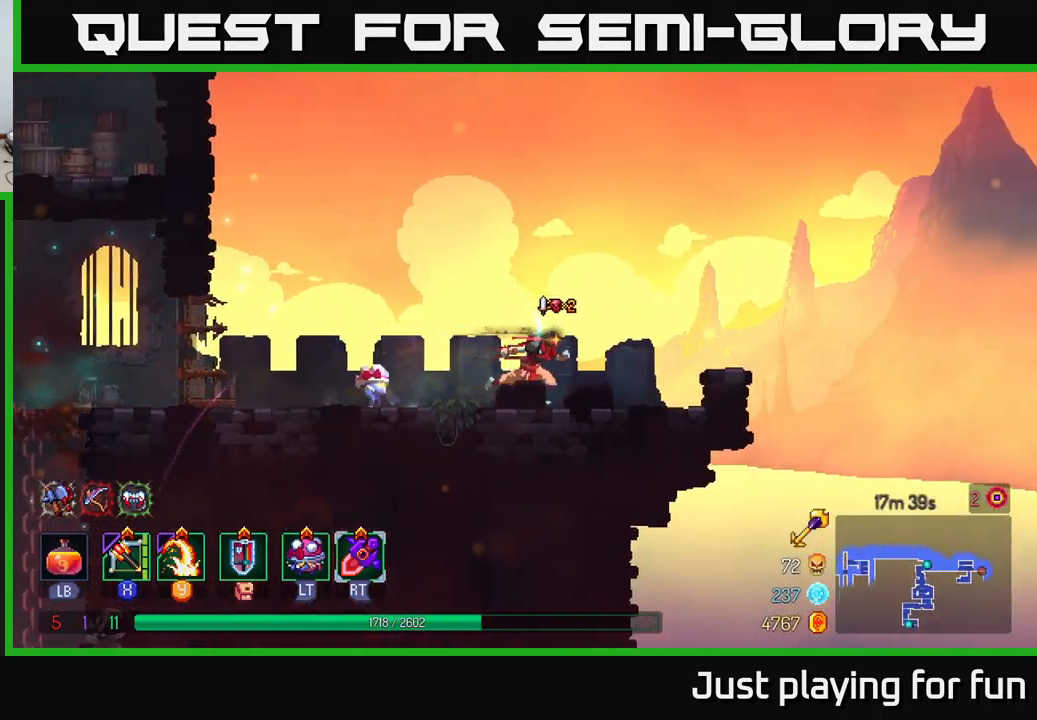
{"buttons": [], "left_stick": "center", "right_stick": "center", "events": [[133, "right_stick", "down"], [350, "left_stick", "center"], [350, "right_stick", "center"]]}
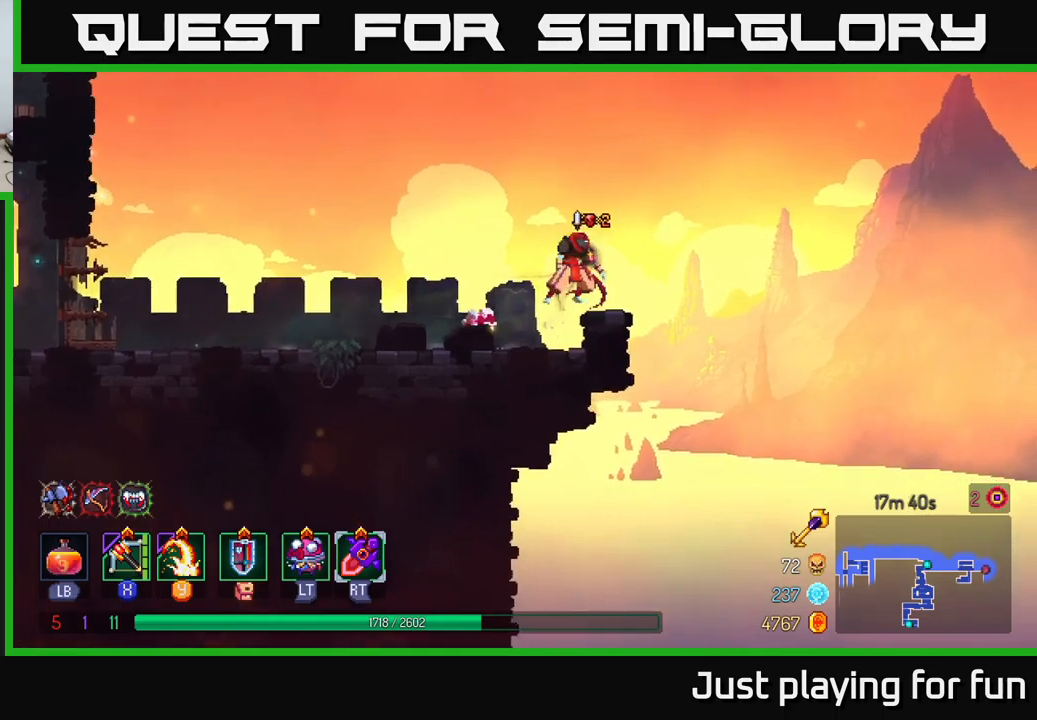
{"buttons": [], "left_stick": "center", "right_stick": "center", "events": [[117, "SELECT", "down"], [300, "SELECT", "up"]]}
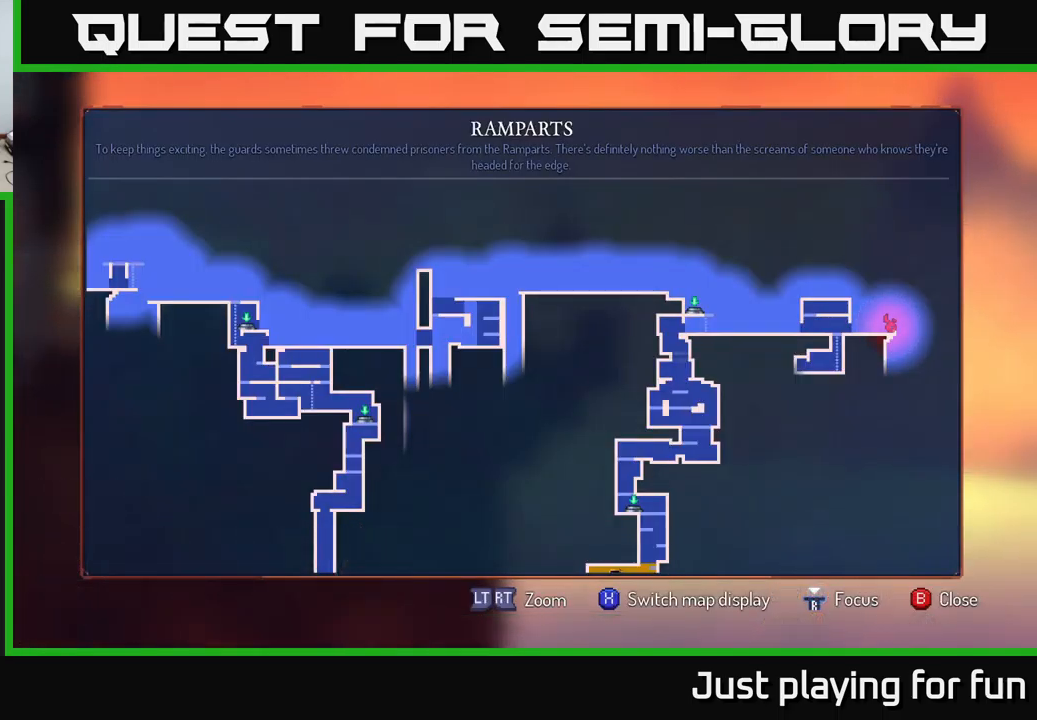
{"buttons": [], "left_stick": "center", "right_stick": "center", "events": [[217, "left_stick", "left"], [450, "left_stick", "center"]]}